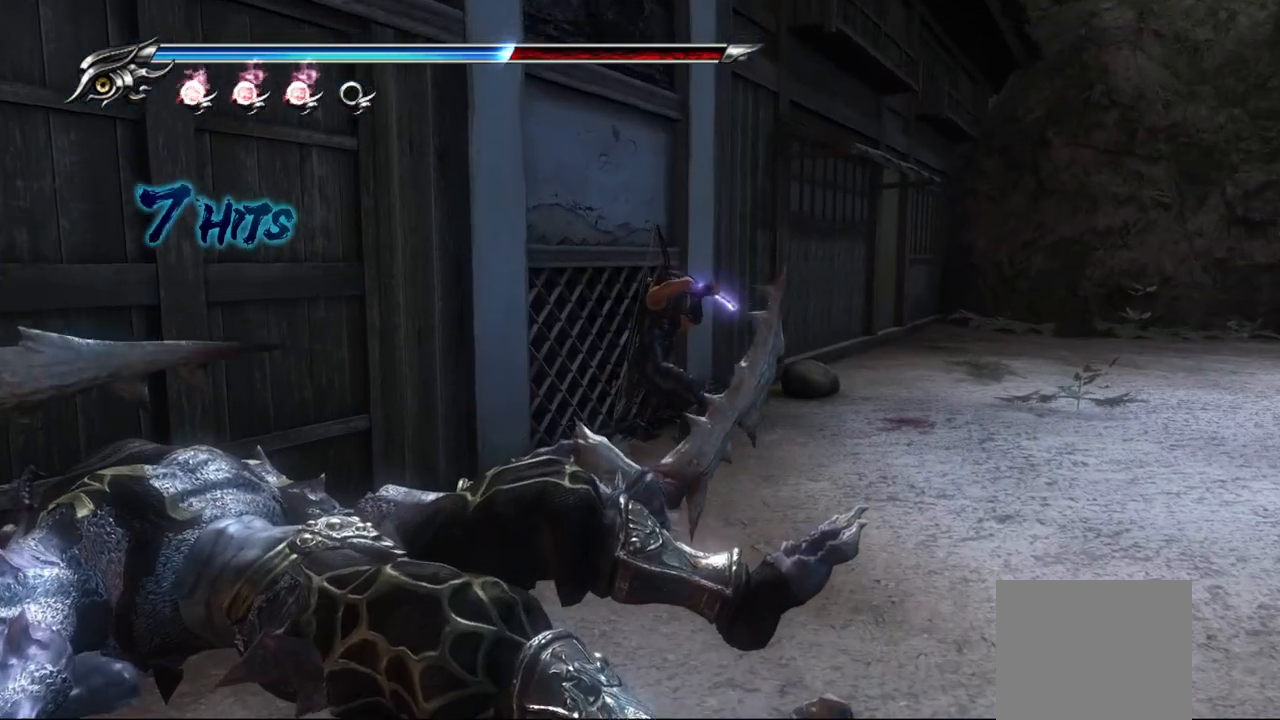
Gameplay with a controller (PlayStation layout); each line is a JSON object with the inputs held at the frame after it (dt_ms = milliseconds from this image to that frame). "events" lists button and stick changes between this image and that frame as [ms after this image, input, new state], when the widget could be followed in between.
{"dt_ms": 500, "buttons": [], "left_stick": "down", "right_stick": "center", "events": [[450, "left_stick", "down"]]}
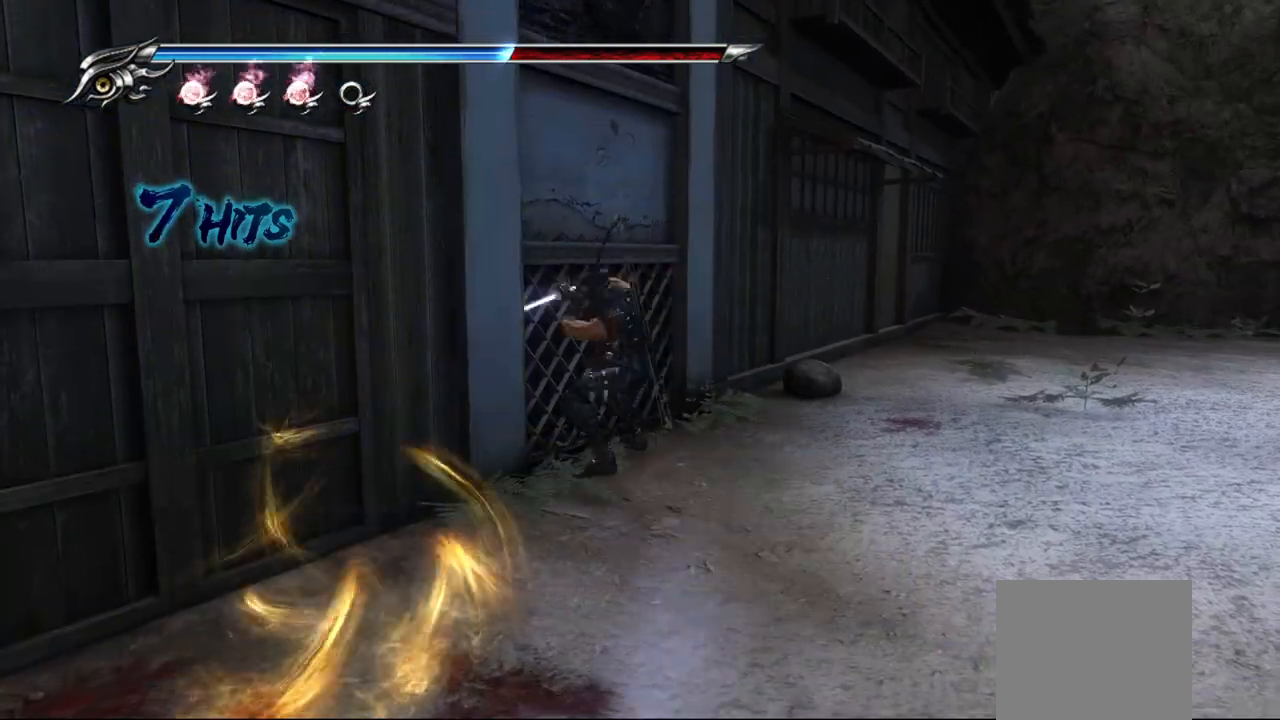
{"dt_ms": 500, "buttons": [], "left_stick": "down", "right_stick": "center", "events": []}
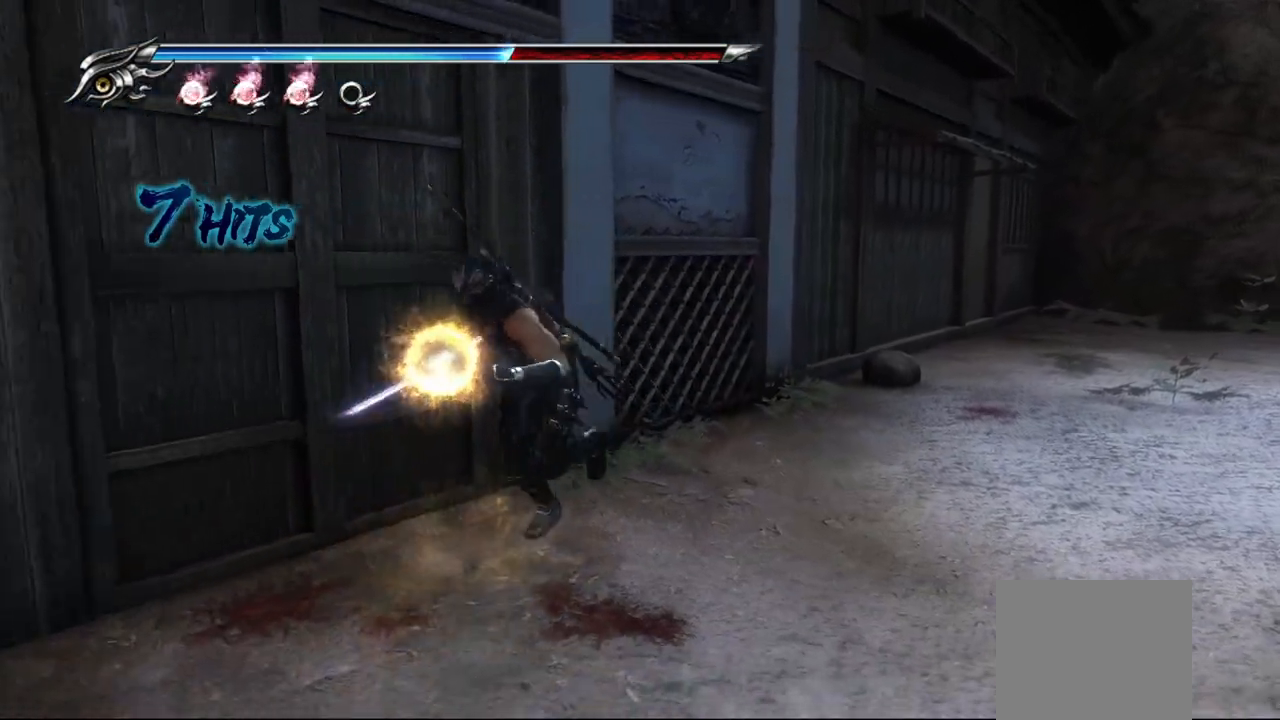
{"dt_ms": 500, "buttons": [], "left_stick": "center", "right_stick": "center", "events": [[67, "left_stick", "down-left"], [317, "left_stick", "center"]]}
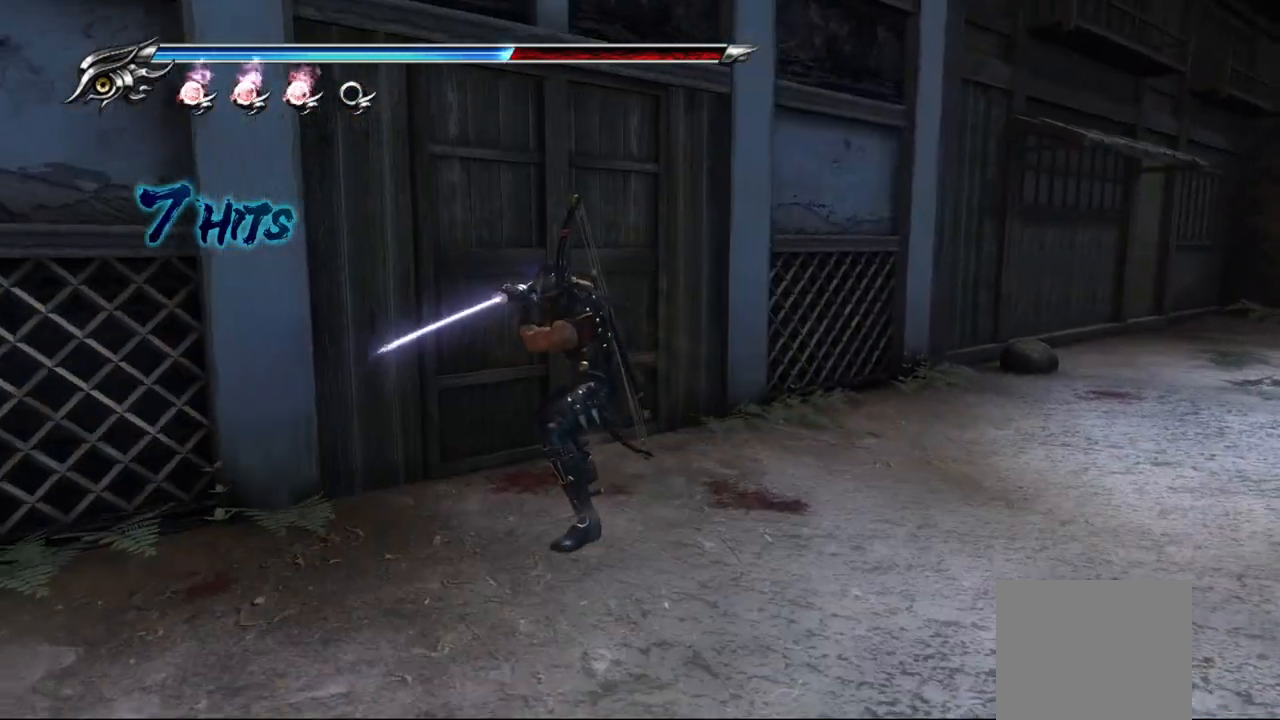
{"dt_ms": 500, "buttons": ["R1"], "left_stick": "center", "right_stick": "center", "events": [[317, "R1", "down"]]}
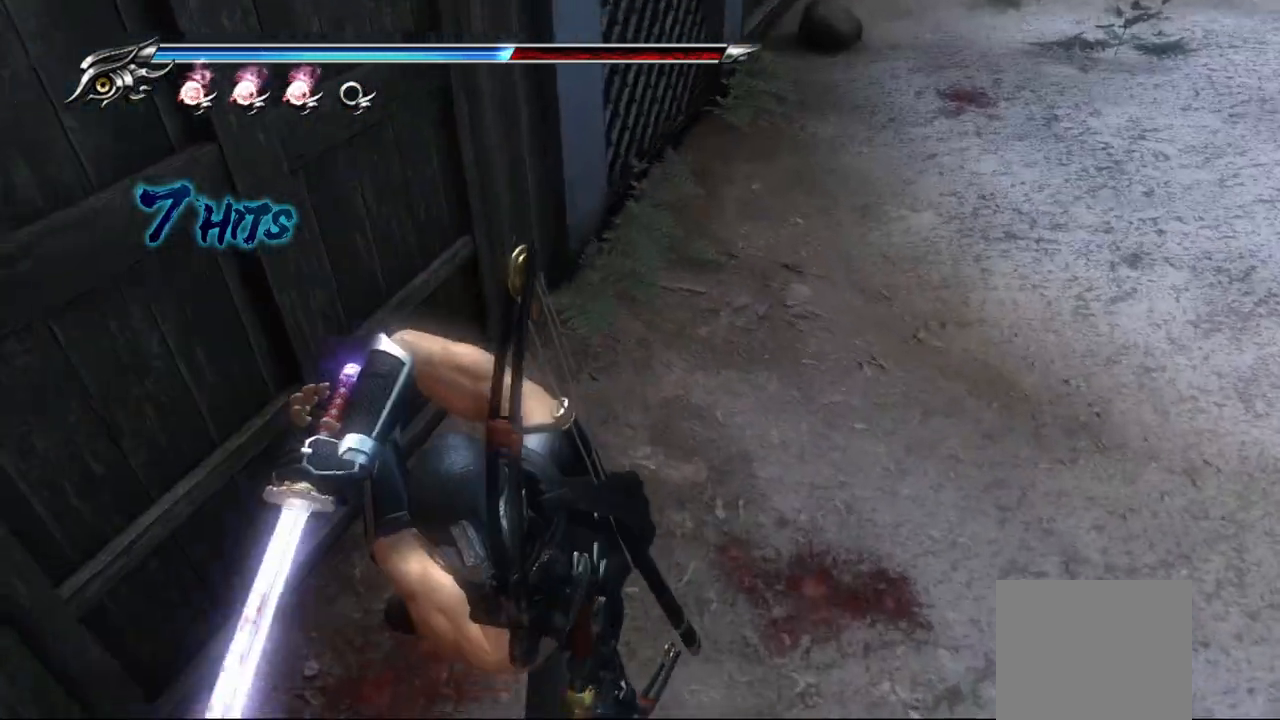
{"dt_ms": 500, "buttons": [], "left_stick": "up", "right_stick": "center", "events": [[417, "R1", "up"], [450, "left_stick", "up"]]}
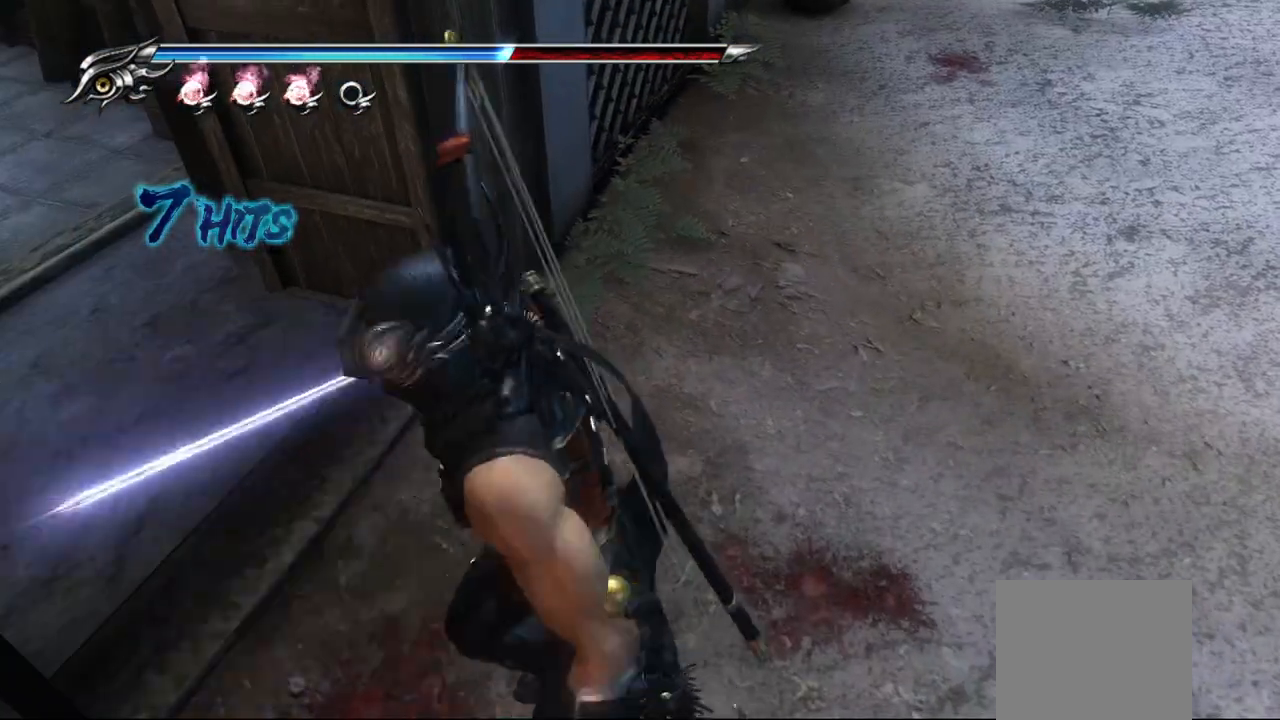
{"dt_ms": 500, "buttons": [], "left_stick": "up", "right_stick": "left", "events": [[100, "right_stick", "left"]]}
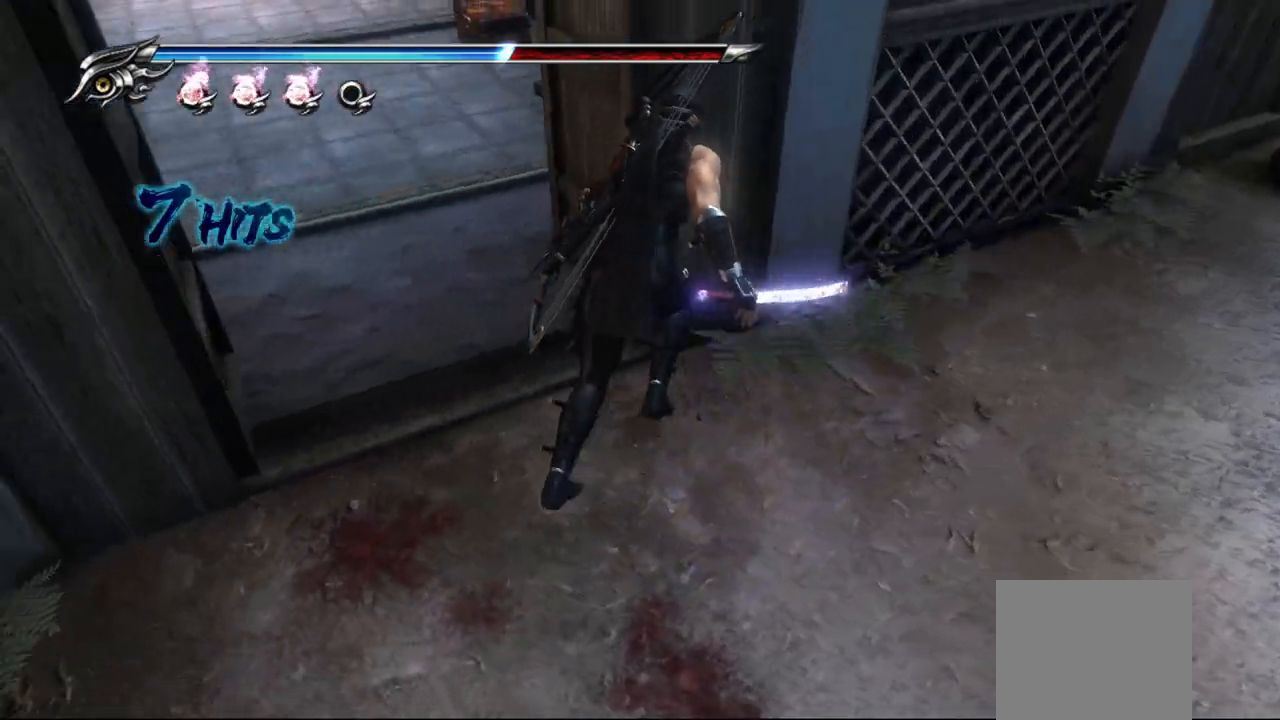
{"dt_ms": 500, "buttons": [], "left_stick": "up", "right_stick": "center", "events": [[33, "left_stick", "up-left"], [333, "right_stick", "center"], [350, "left_stick", "up"]]}
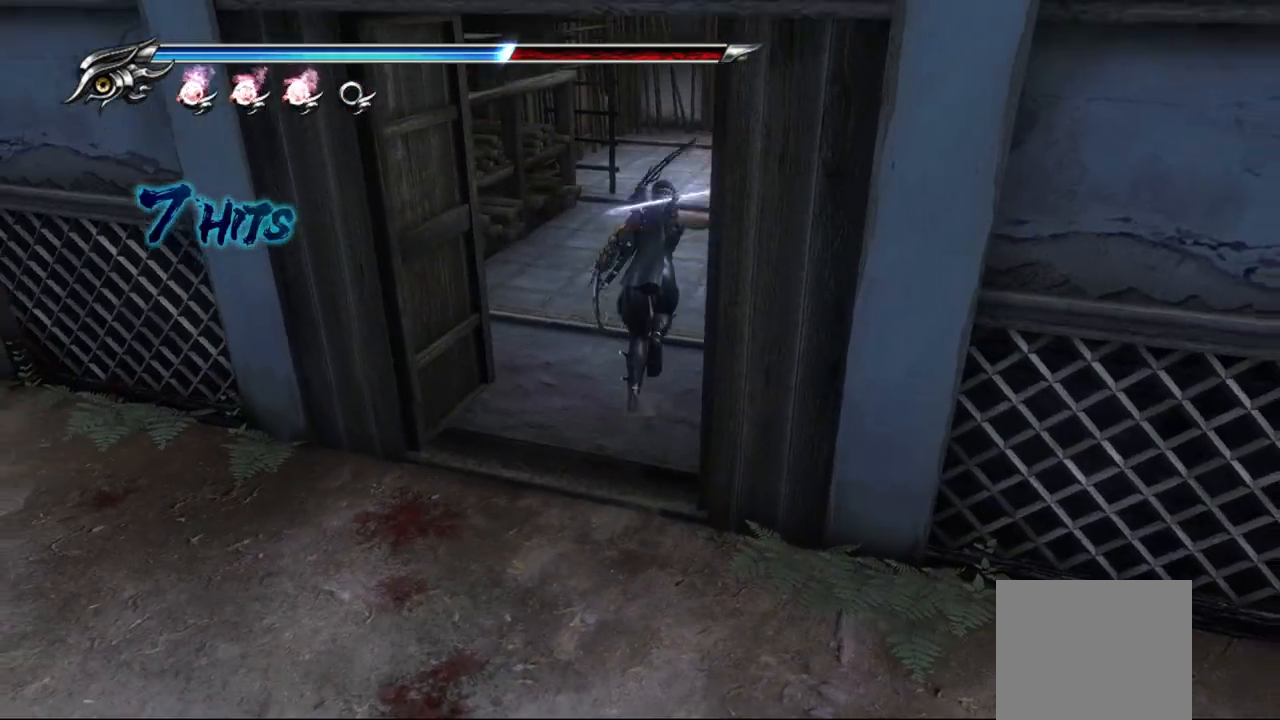
{"dt_ms": 500, "buttons": [], "left_stick": "up", "right_stick": "center", "events": []}
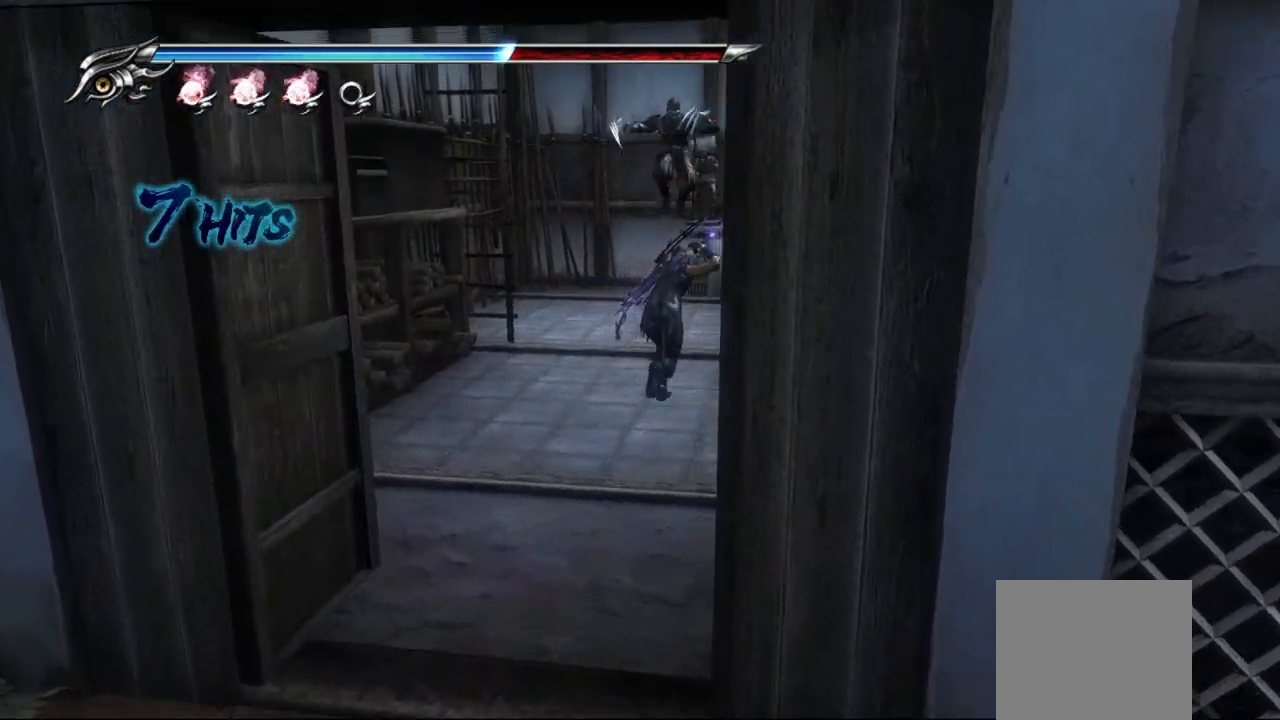
{"dt_ms": 500, "buttons": ["SQUARE"], "left_stick": "up-right", "right_stick": "center", "events": [[183, "right_stick", "down"], [267, "right_stick", "center"], [333, "left_stick", "up-right"], [433, "SQUARE", "down"]]}
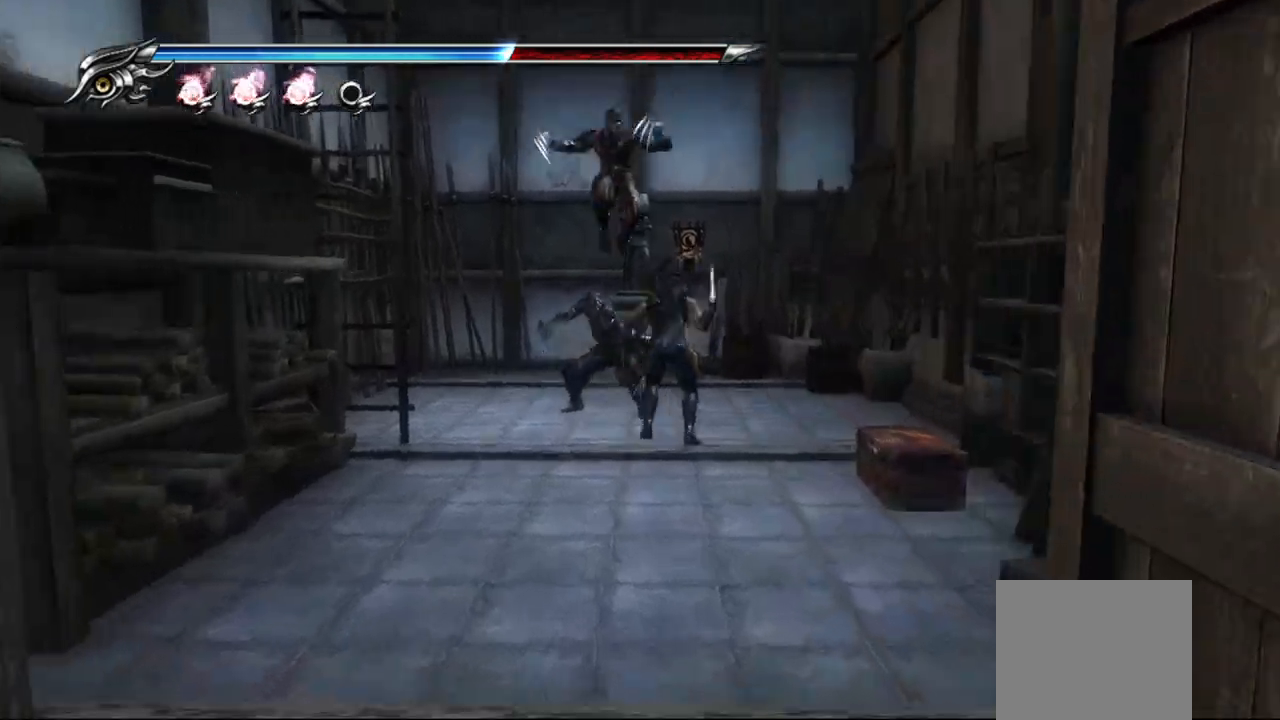
{"dt_ms": 500, "buttons": ["SQUARE"], "left_stick": "center", "right_stick": "center", "events": [[50, "SQUARE", "up"], [83, "left_stick", "center"], [150, "TRIANGLE", "down"], [233, "TRIANGLE", "up"], [483, "SQUARE", "down"]]}
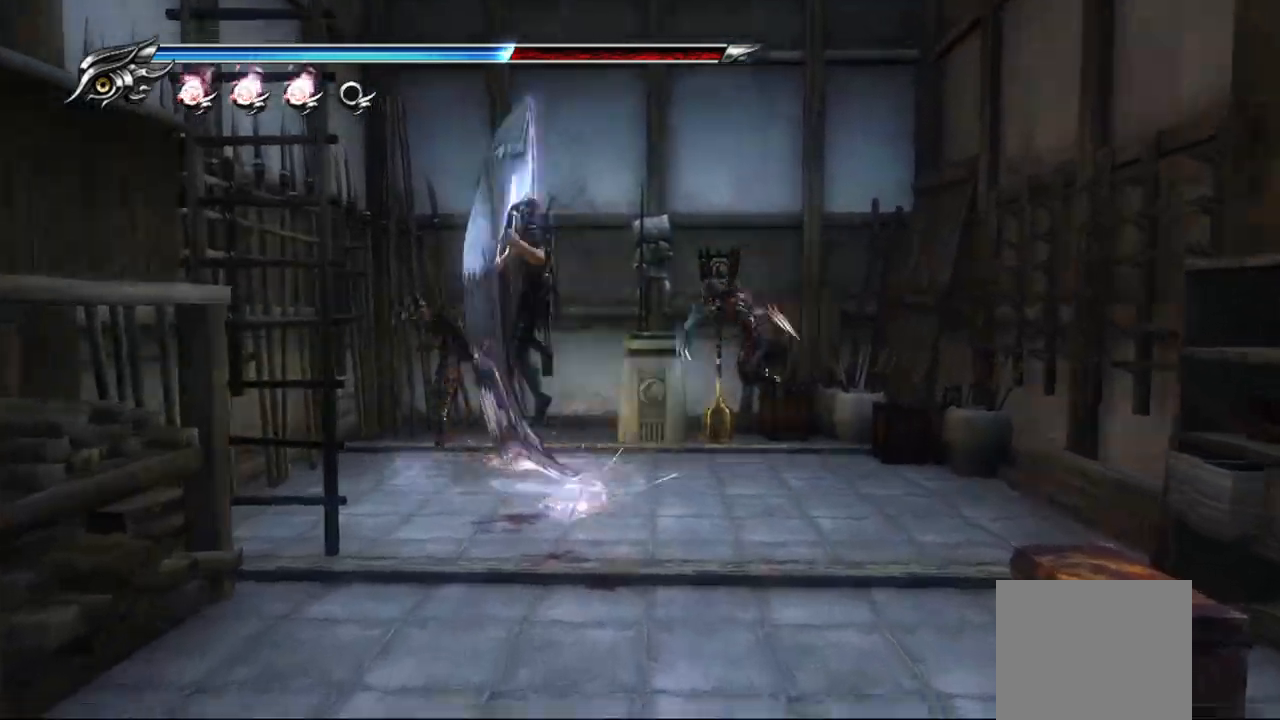
{"dt_ms": 1000, "buttons": ["TRIANGLE"], "left_stick": "center", "right_stick": "center"}
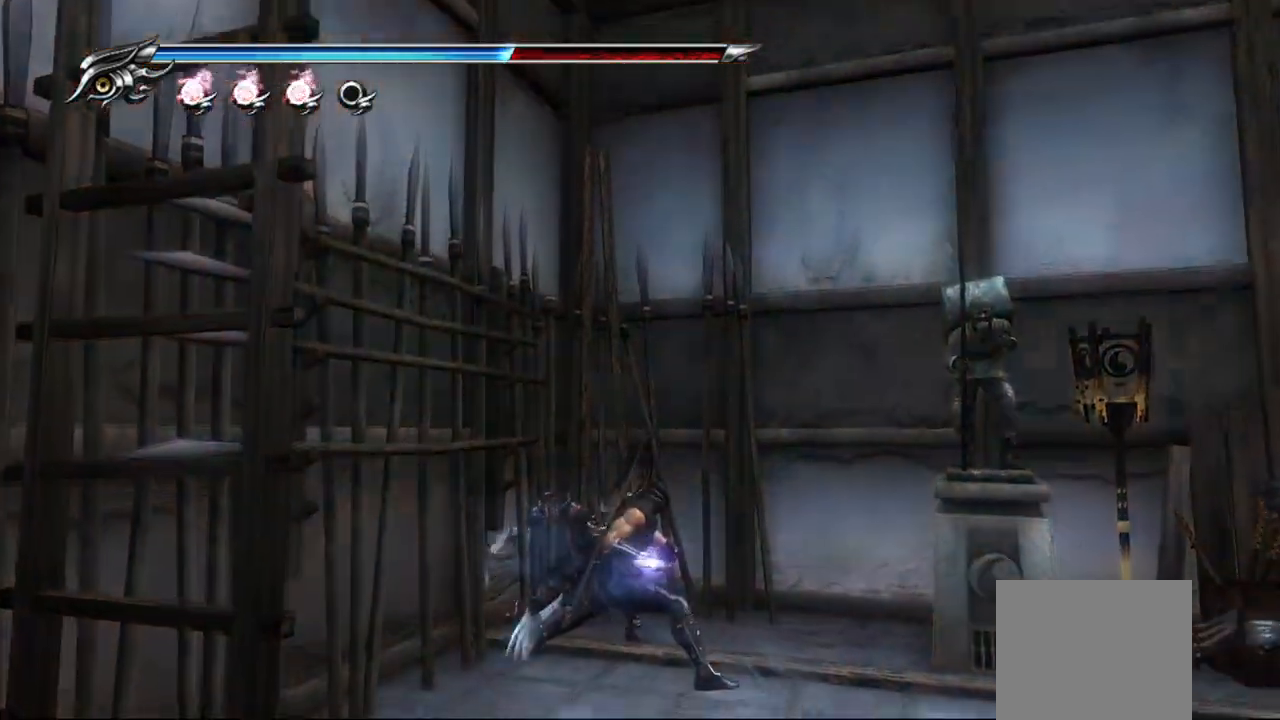
{"dt_ms": 500, "buttons": ["TRIANGLE"], "left_stick": "center", "right_stick": "center", "events": []}
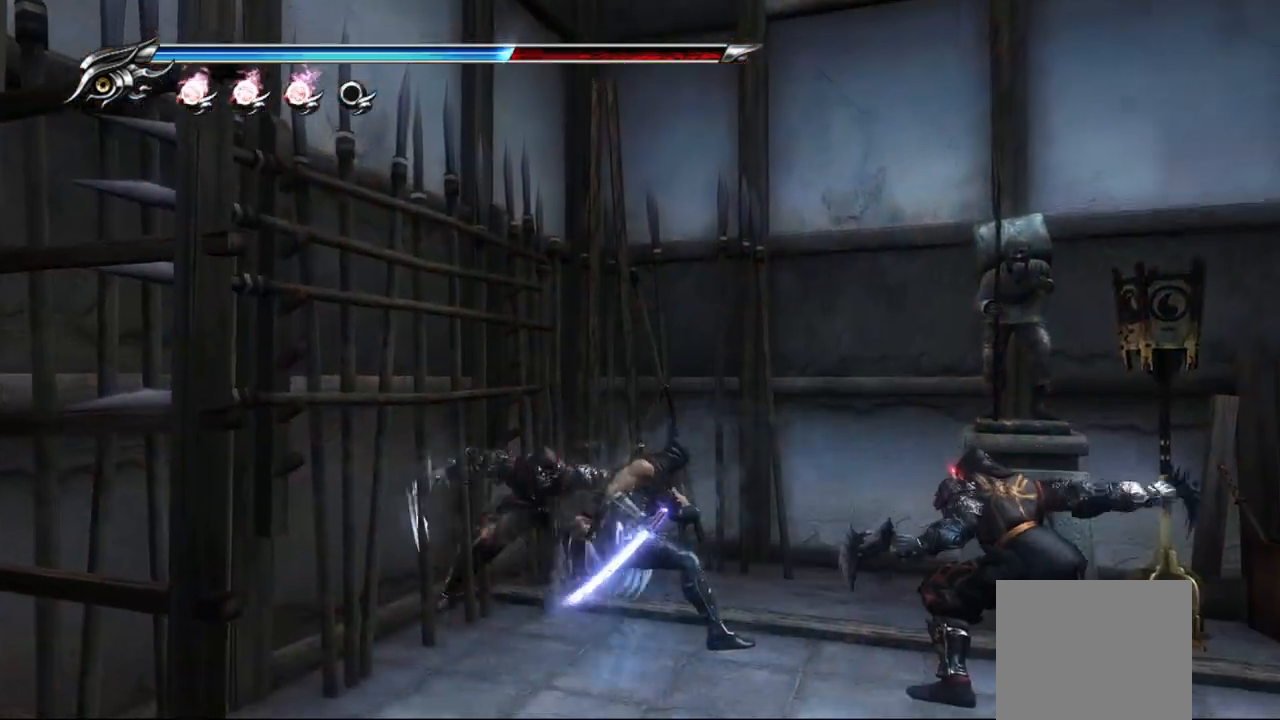
{"dt_ms": 500, "buttons": [], "left_stick": "center", "right_stick": "center", "events": [[267, "TRIANGLE", "up"]]}
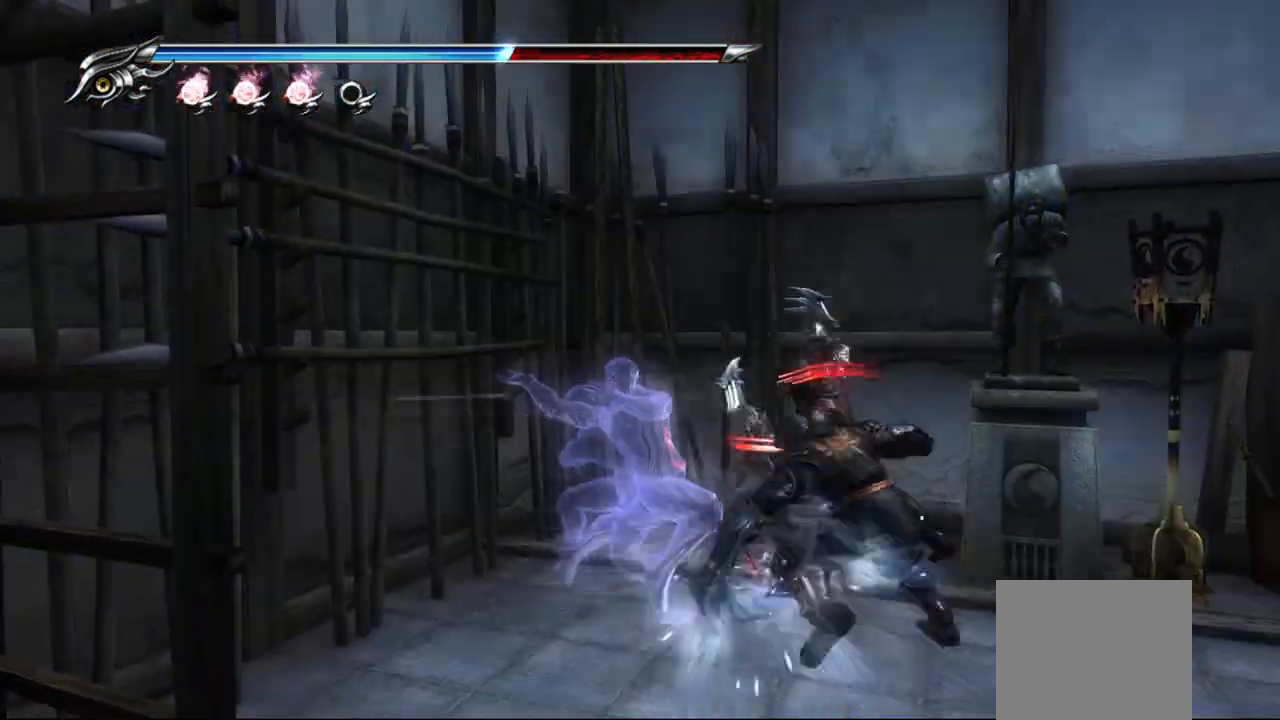
{"dt_ms": 500, "buttons": [], "left_stick": "center", "right_stick": "center", "events": []}
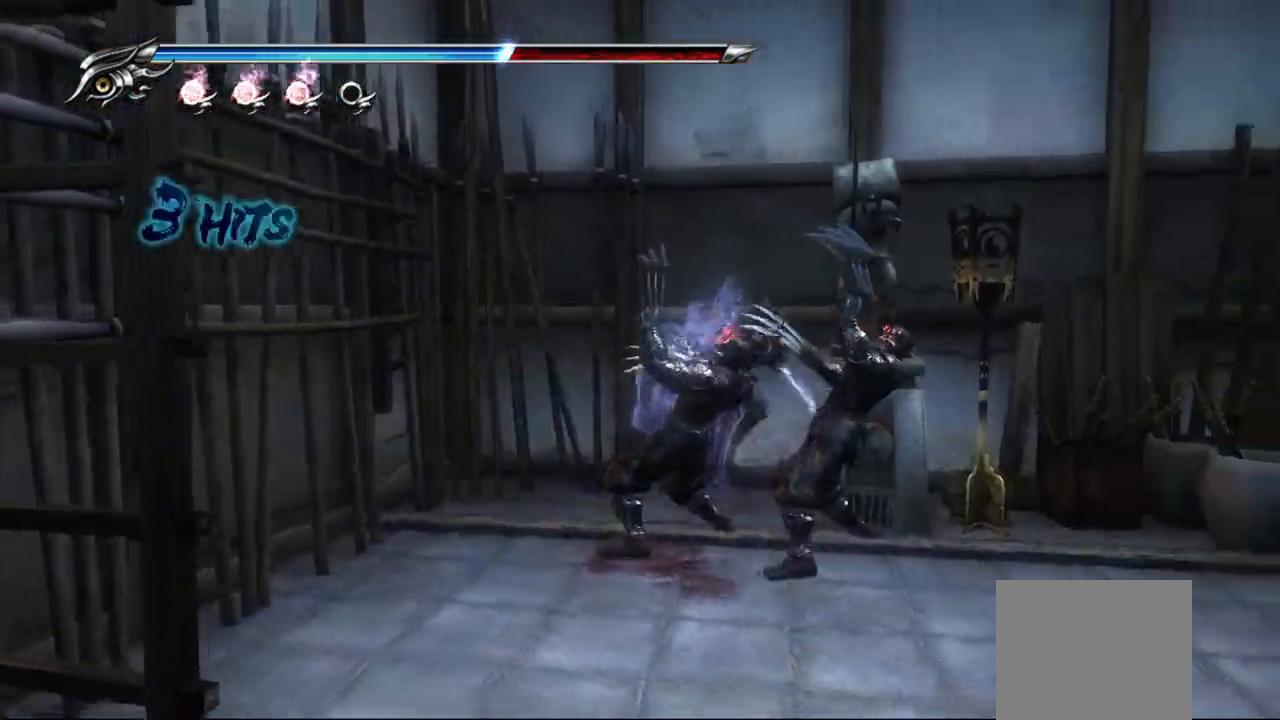
{"dt_ms": 500, "buttons": [], "left_stick": "center", "right_stick": "center", "events": []}
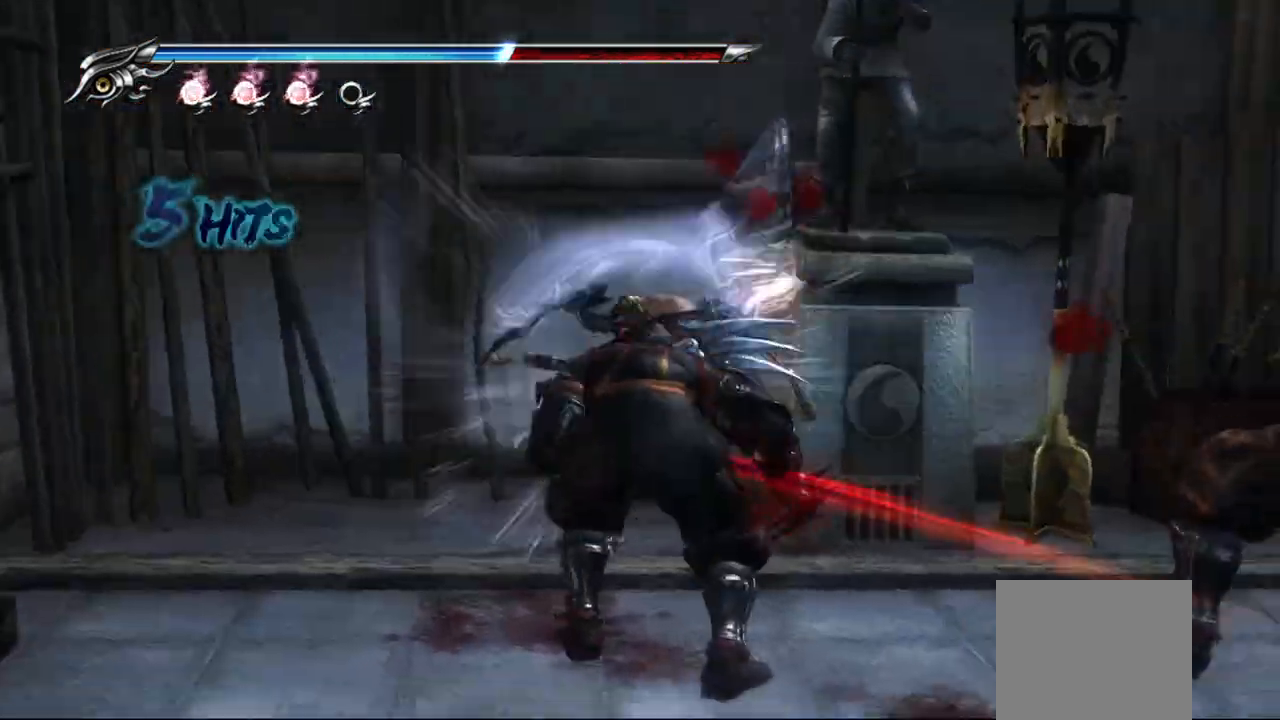
{"dt_ms": 500, "buttons": [], "left_stick": "center", "right_stick": "center", "events": []}
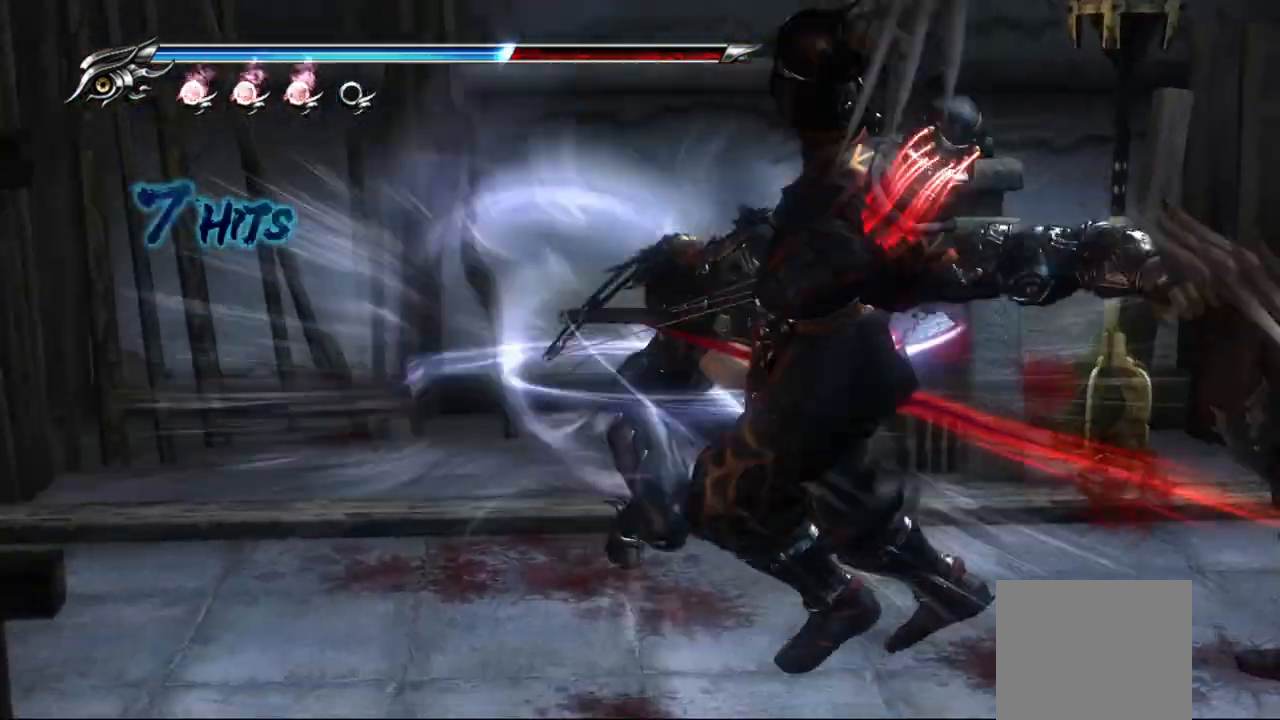
{"dt_ms": 500, "buttons": [], "left_stick": "right", "right_stick": "center", "events": [[167, "left_stick", "right"]]}
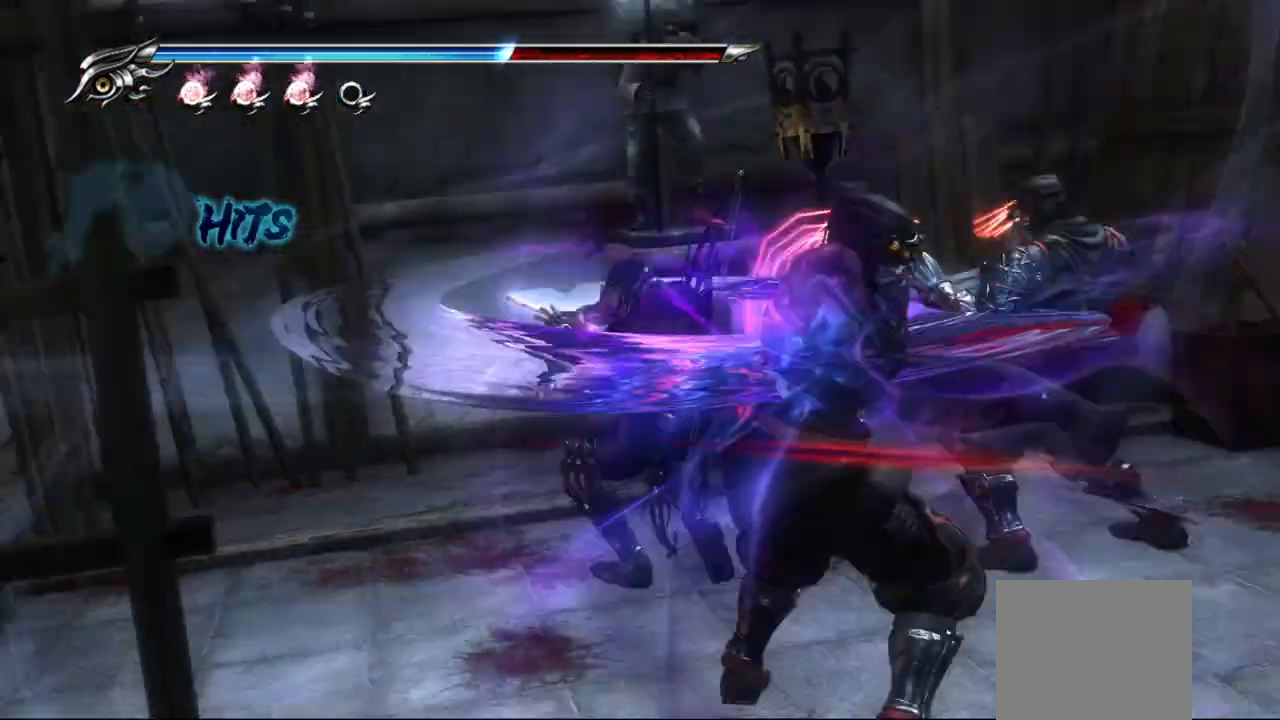
{"dt_ms": 500, "buttons": [], "left_stick": "right", "right_stick": "center", "events": []}
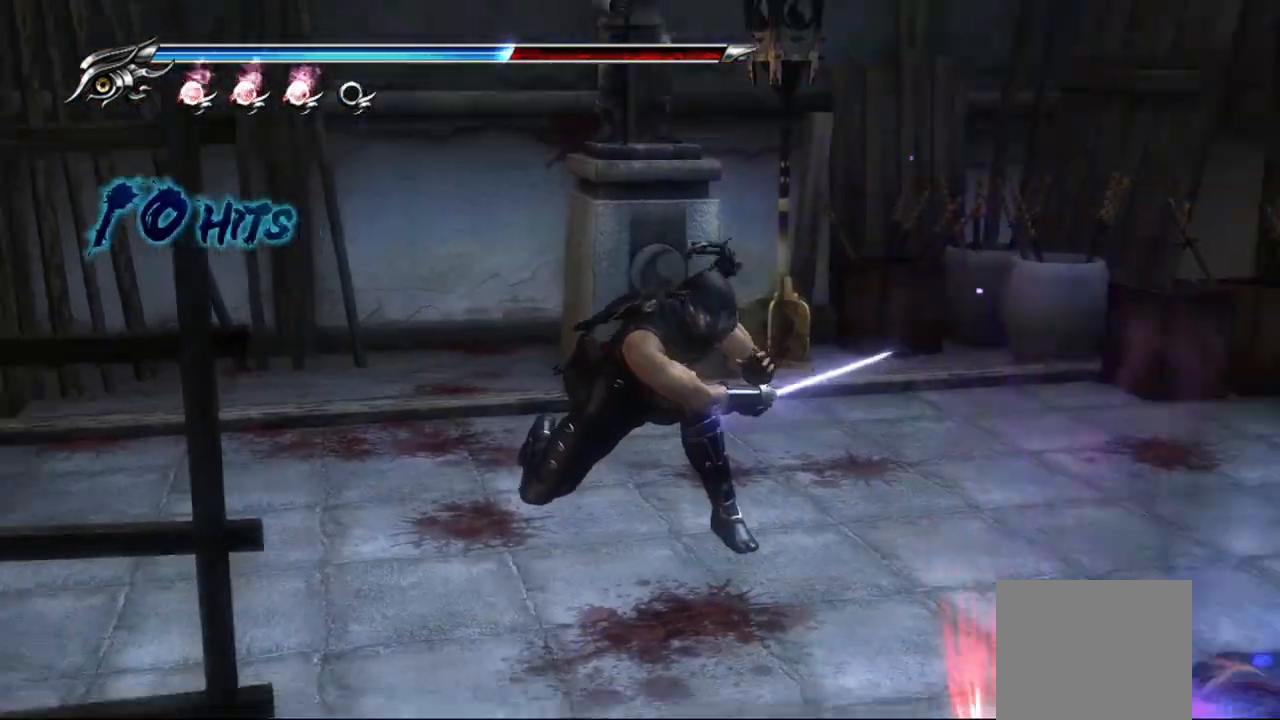
{"dt_ms": 500, "buttons": [], "left_stick": "up-right", "right_stick": "center", "events": [[233, "left_stick", "up-right"], [317, "SQUARE", "down"], [417, "SQUARE", "up"]]}
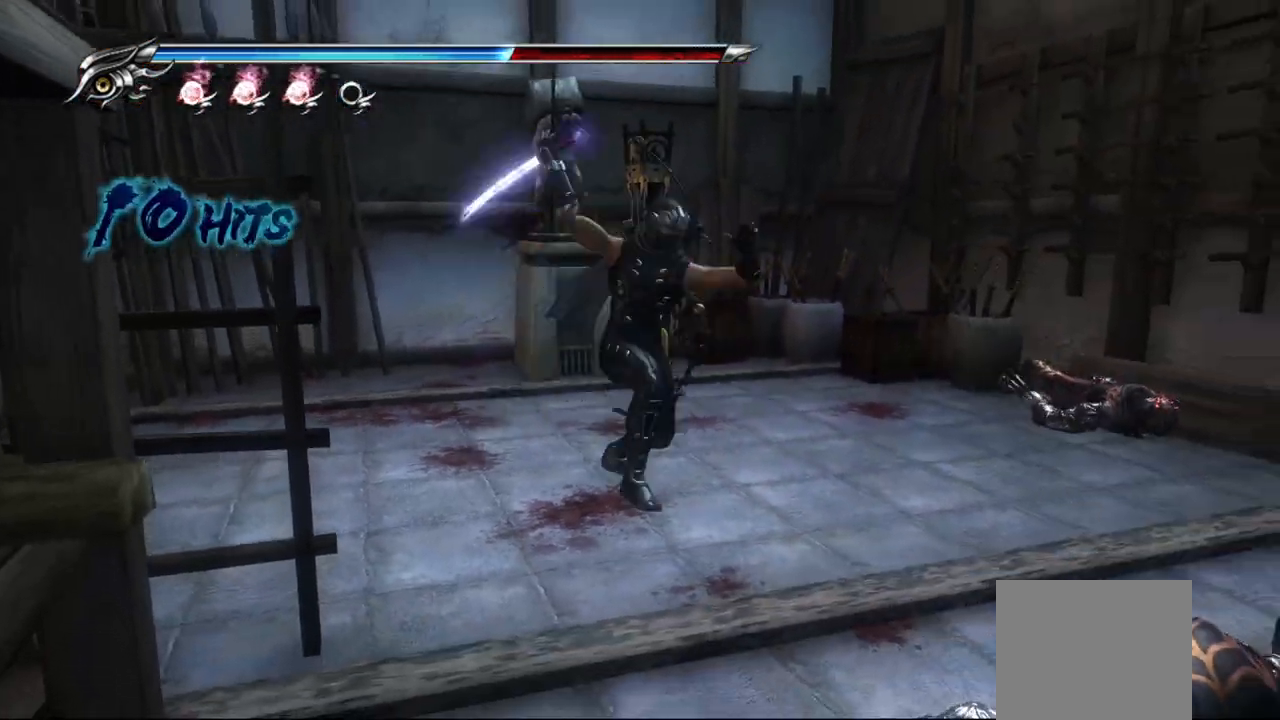
{"dt_ms": 500, "buttons": [], "left_stick": "center", "right_stick": "center", "events": [[350, "left_stick", "center"]]}
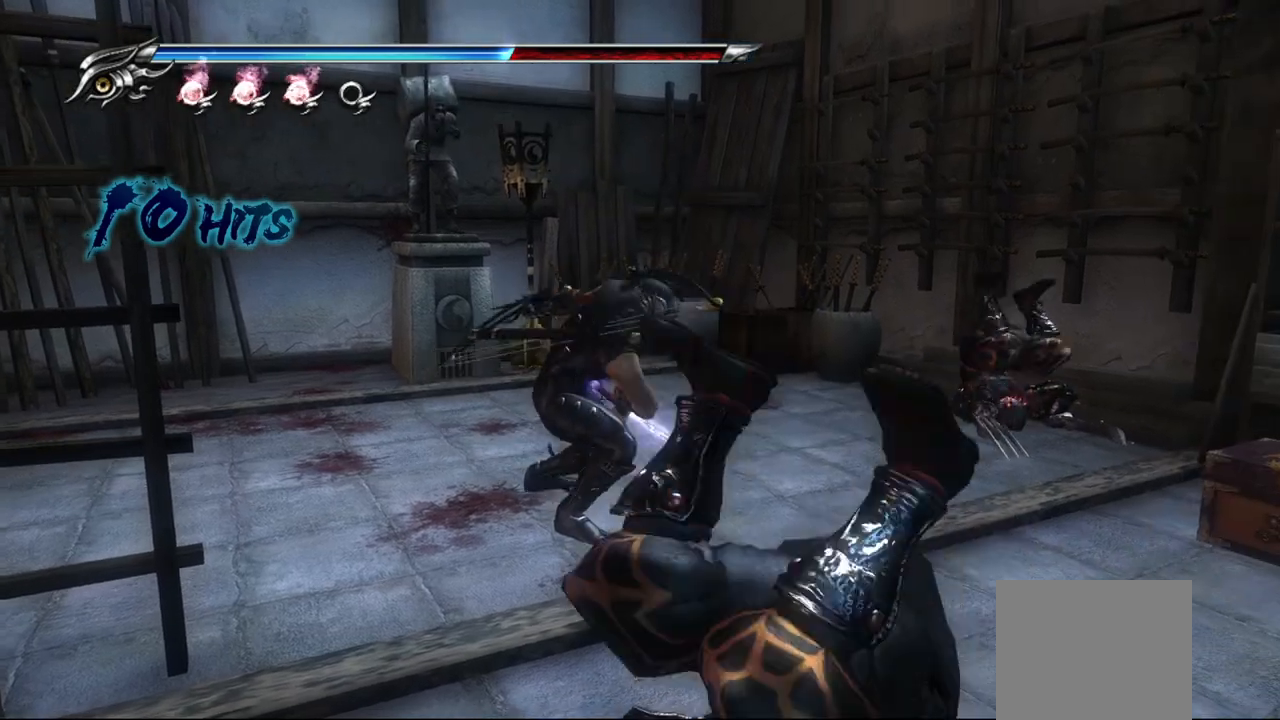
{"dt_ms": 500, "buttons": [], "left_stick": "up-right", "right_stick": "center", "events": [[50, "TRIANGLE", "down"], [117, "left_stick", "right"], [150, "TRIANGLE", "up"], [233, "TRIANGLE", "down"], [350, "TRIANGLE", "up"], [400, "TRIANGLE", "down"], [400, "left_stick", "up-right"], [483, "TRIANGLE", "up"]]}
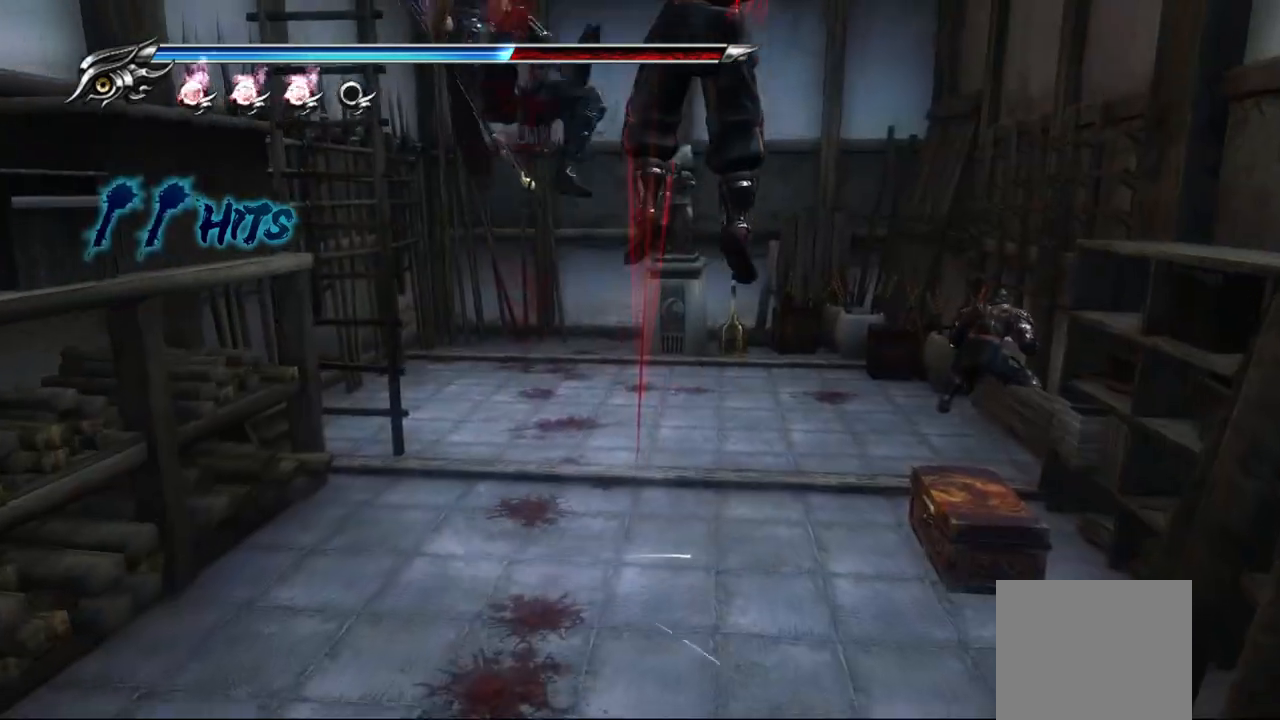
{"dt_ms": 500, "buttons": [], "left_stick": "center", "right_stick": "center", "events": [[50, "TRIANGLE", "down"], [117, "TRIANGLE", "up"], [200, "TRIANGLE", "down"], [233, "left_stick", "center"], [250, "TRIANGLE", "up"], [333, "TRIANGLE", "down"], [383, "TRIANGLE", "up"], [467, "TRIANGLE", "down"], [500, "TRIANGLE", "up"]]}
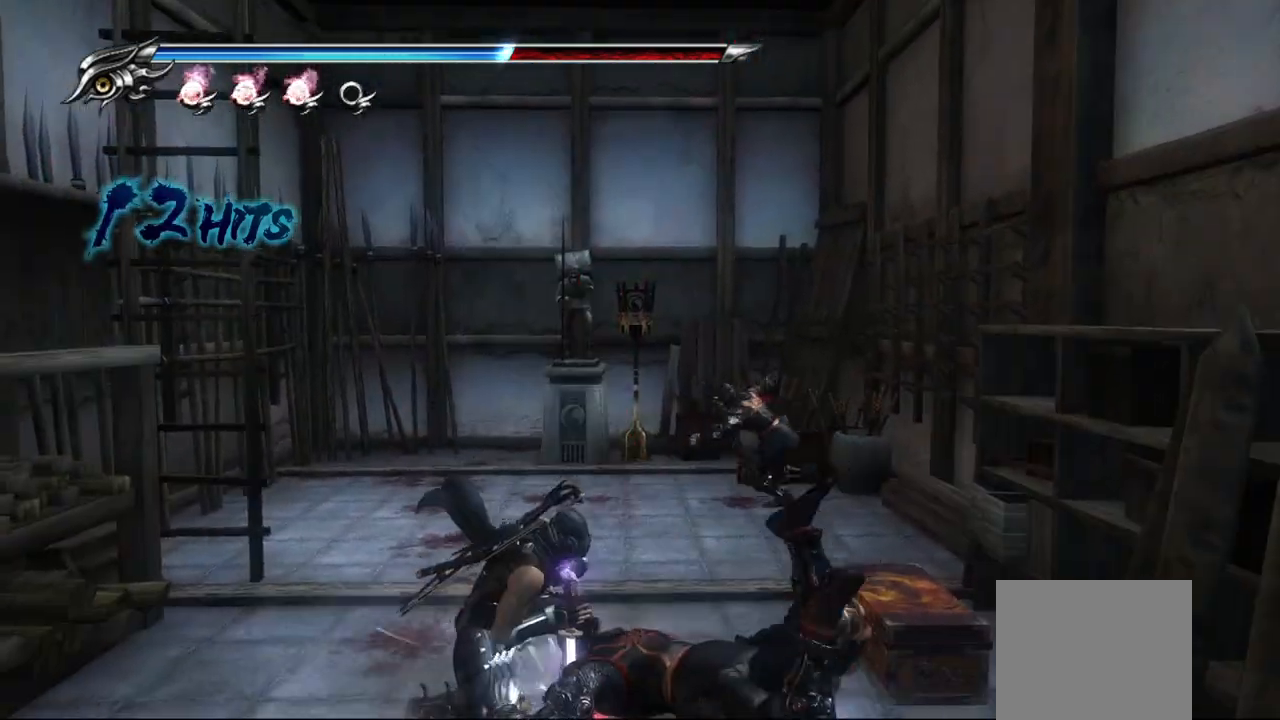
{"dt_ms": 500, "buttons": ["SQUARE"], "left_stick": "center", "right_stick": "center", "events": [[67, "TRIANGLE", "down"], [183, "TRIANGLE", "up"], [450, "SQUARE", "down"]]}
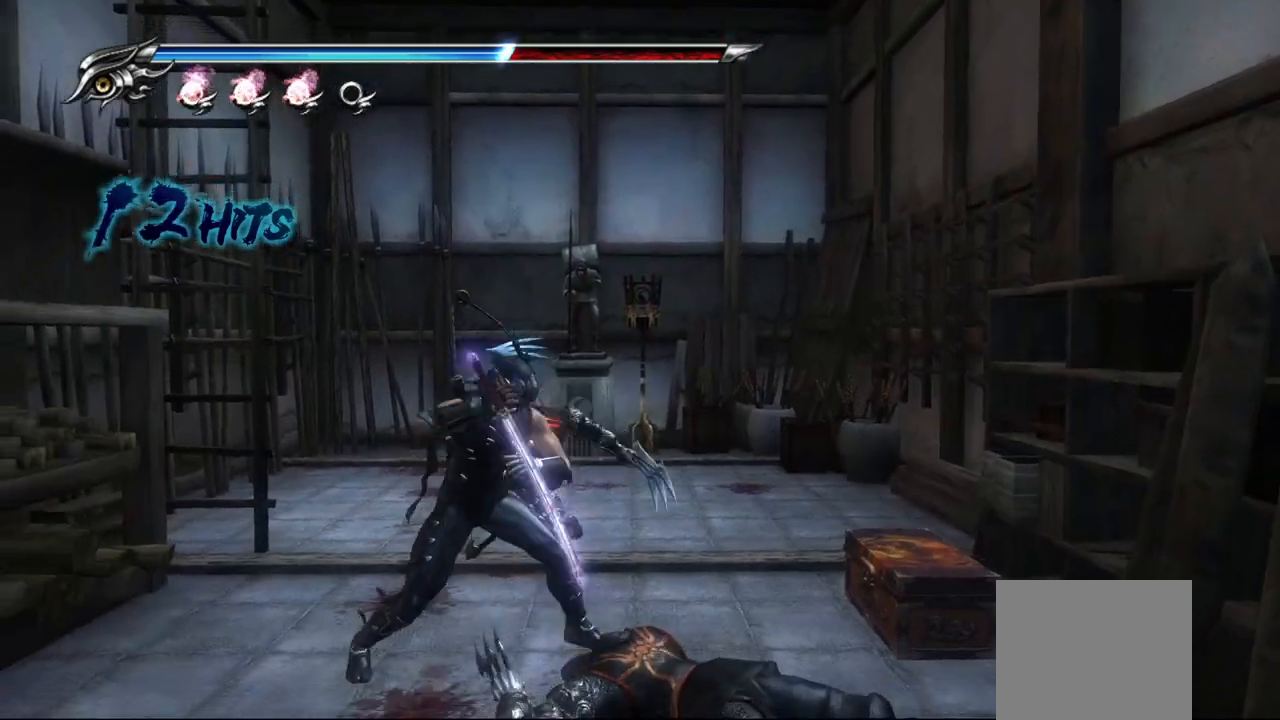
{"dt_ms": 500, "buttons": ["SQUARE"], "left_stick": "center", "right_stick": "center", "events": [[33, "SQUARE", "up"], [167, "TRIANGLE", "down"], [267, "TRIANGLE", "up"], [433, "SQUARE", "down"]]}
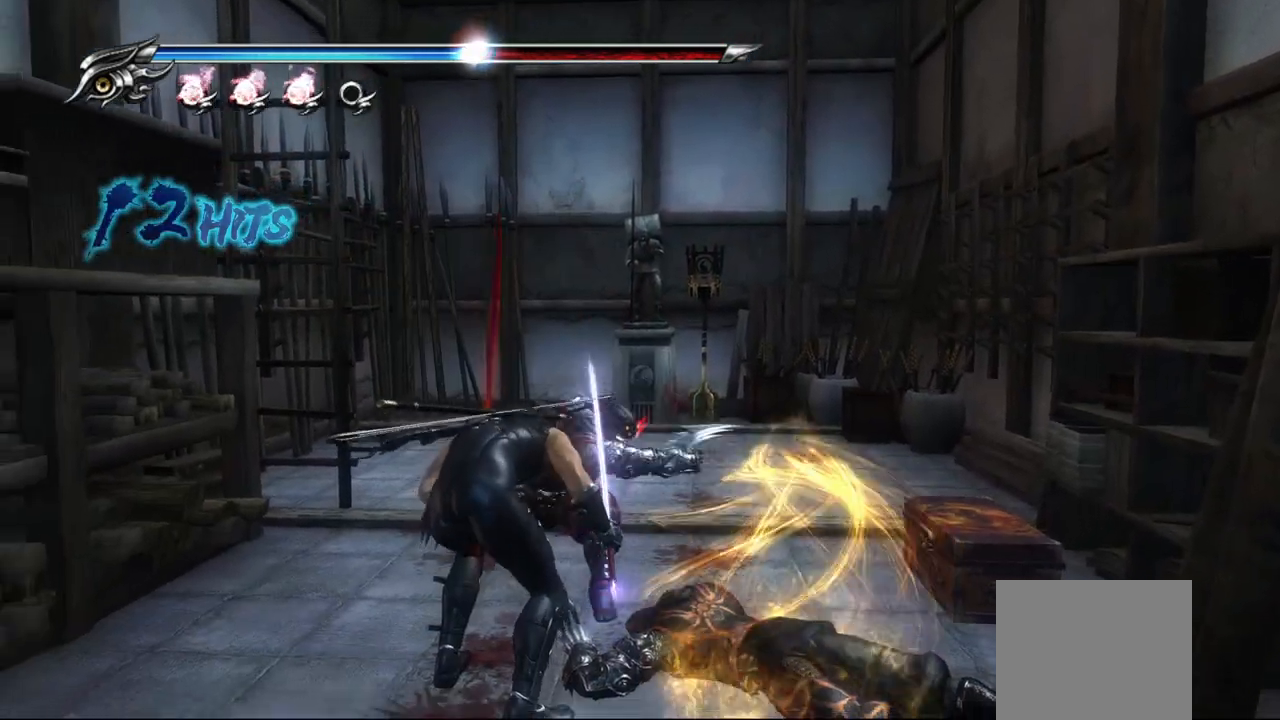
{"dt_ms": 500, "buttons": ["L1"], "left_stick": "center", "right_stick": "center", "events": [[50, "SQUARE", "up"], [133, "L1", "down"]]}
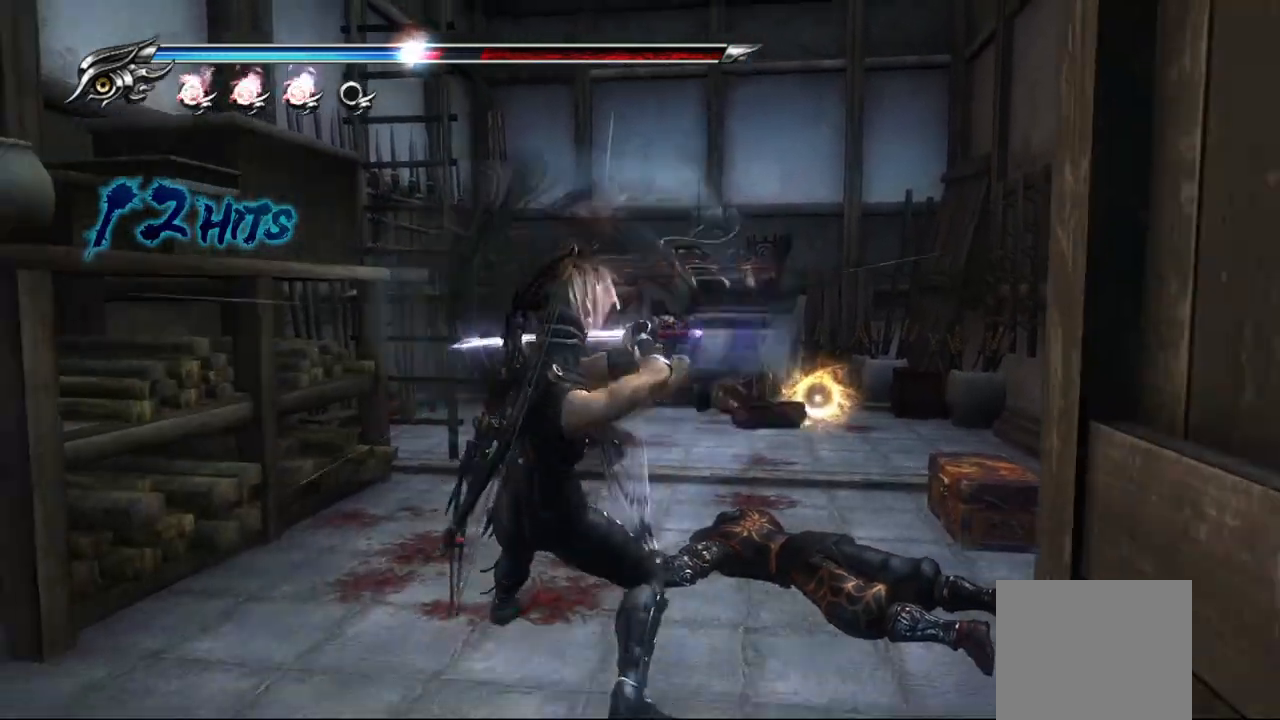
{"dt_ms": 500, "buttons": ["L1"], "left_stick": "center", "right_stick": "center", "events": []}
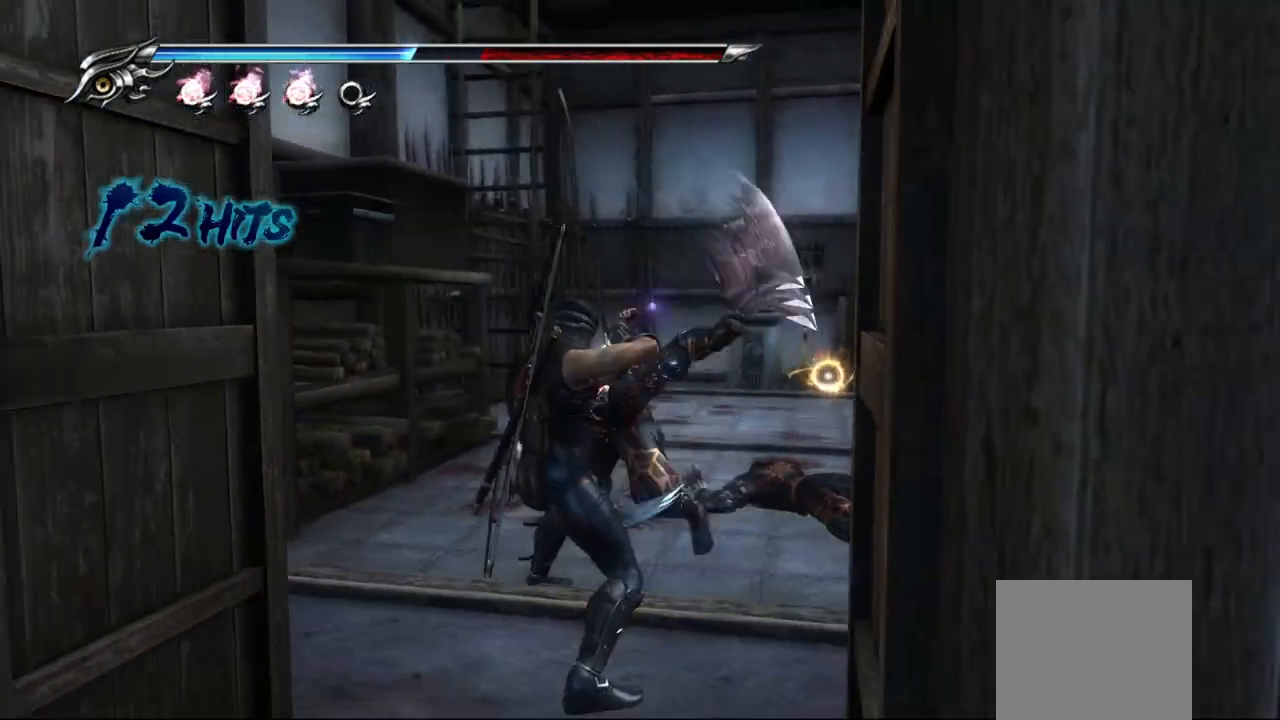
{"dt_ms": 500, "buttons": ["L1"], "left_stick": "center", "right_stick": "center", "events": []}
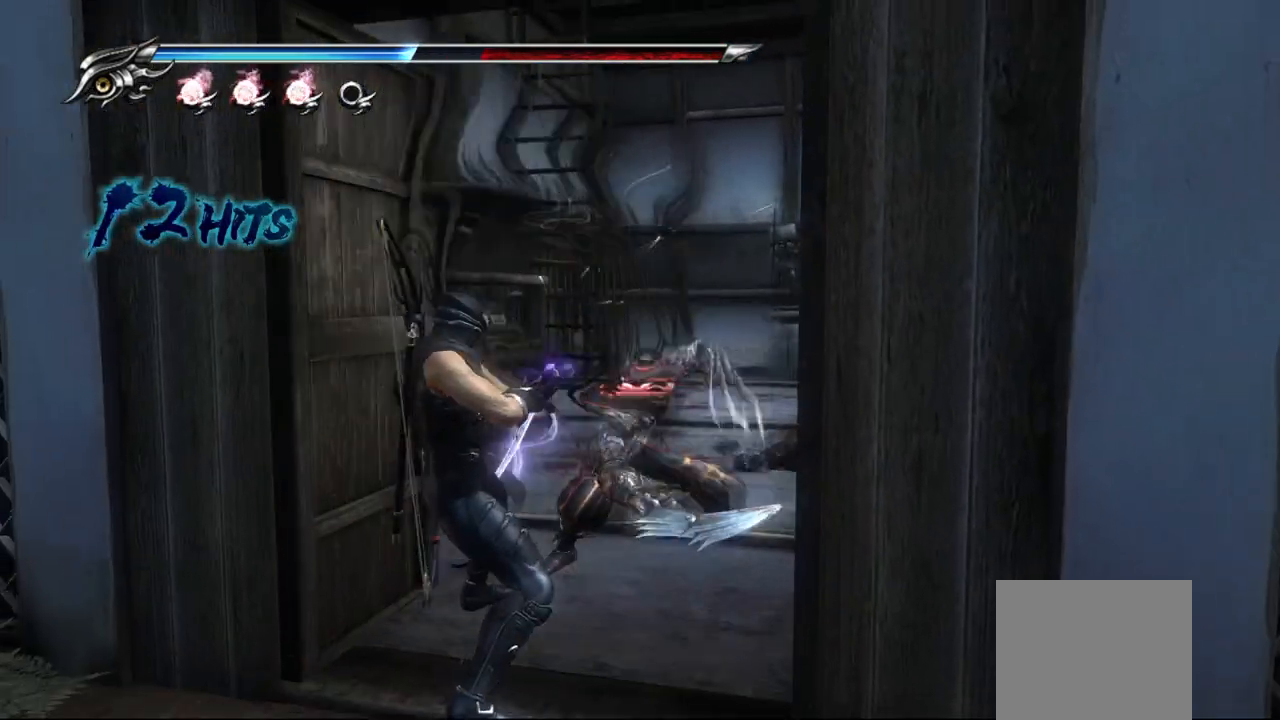
{"dt_ms": 500, "buttons": ["SQUARE"], "left_stick": "center", "right_stick": "center", "events": [[450, "L1", "up"], [467, "SQUARE", "down"]]}
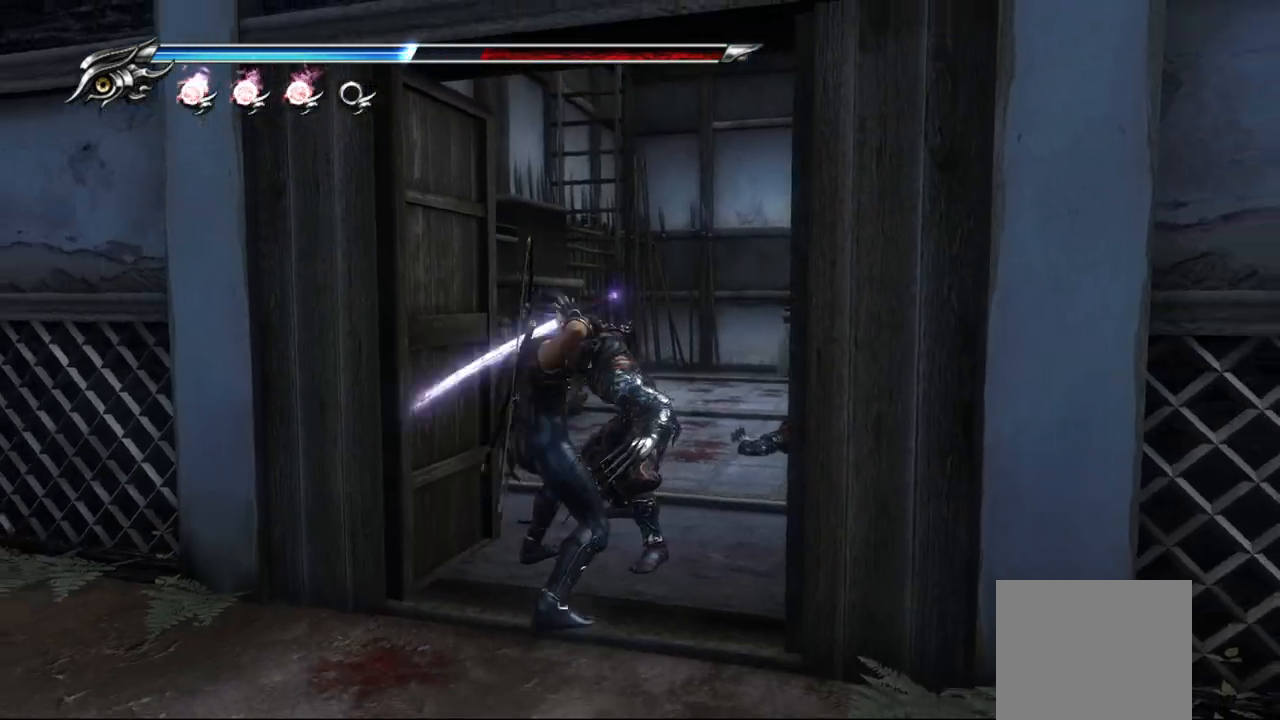
{"dt_ms": 500, "buttons": [], "left_stick": "center", "right_stick": "center", "events": [[33, "SQUARE", "up"], [133, "TRIANGLE", "down"], [233, "TRIANGLE", "up"], [383, "SQUARE", "down"], [483, "SQUARE", "up"]]}